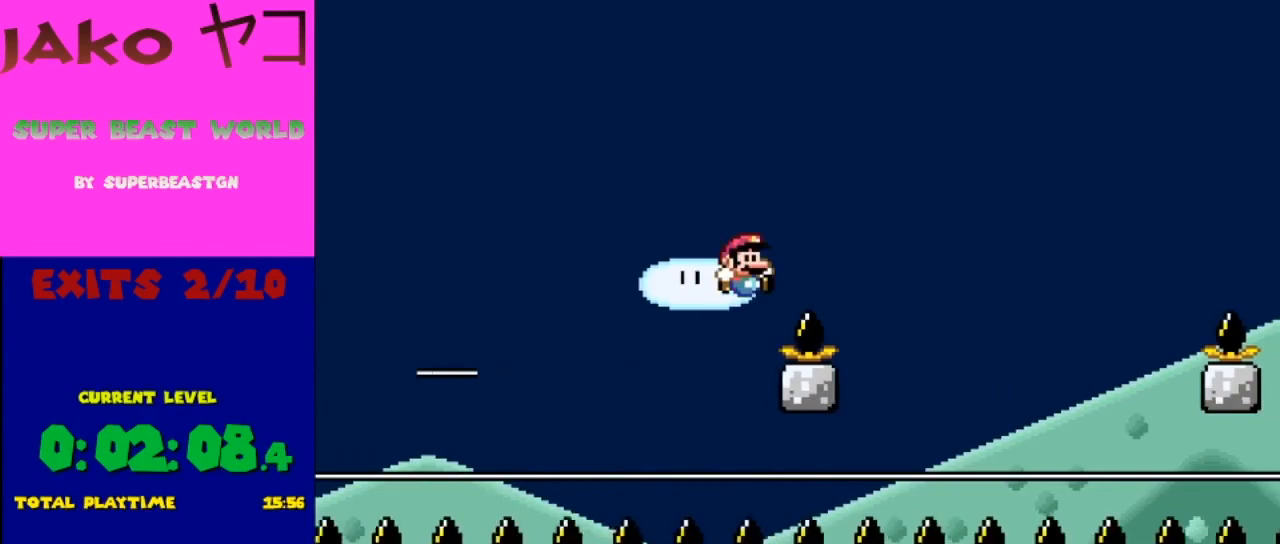
Gameplay with a controller (Nintendo layout); each line is a JSON object with the inputs held at the frame after it. "events" lists button and stick changes between this image and that frame as [ms after this image, input, new state], when the widget could be followed in between. Not read: L3 R3.
{"buttons": ["B", "Y", "DPAD_RIGHT"], "events": [[200, "DPAD_RIGHT", "up"], [233, "B", "up"], [233, "Y", "up"], [400, "B", "down"], [400, "DPAD_RIGHT", "down"], [400, "Y", "down"]]}
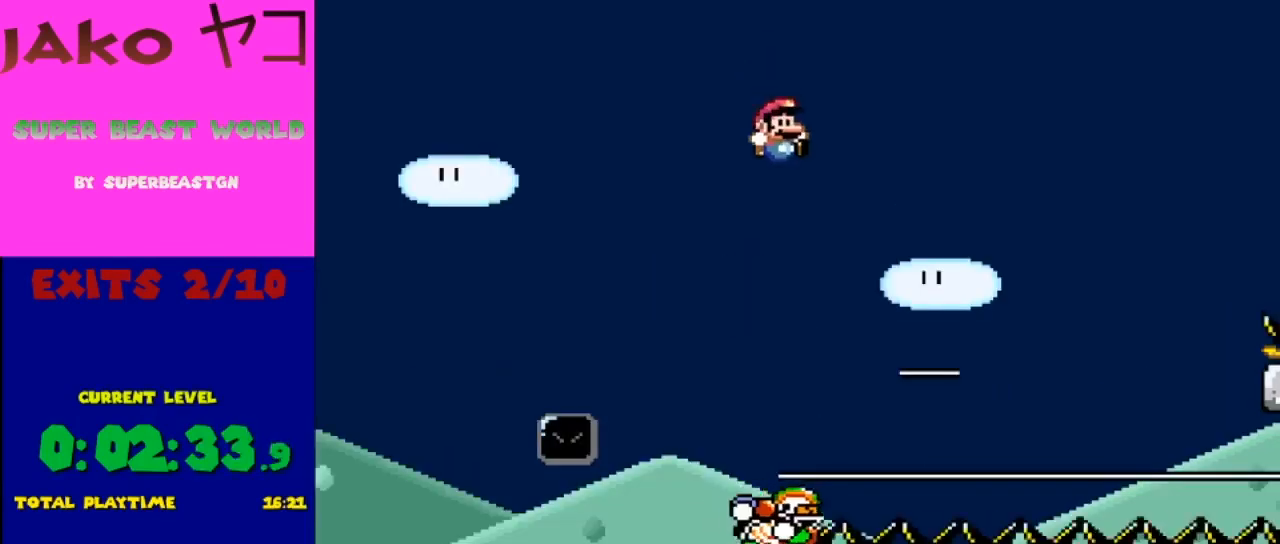
{"buttons": ["B", "Y", "DPAD_RIGHT"], "events": [[67, "DPAD_RIGHT", "up"], [167, "DPAD_LEFT", "down"], [233, "DPAD_LEFT", "up"], [233, "DPAD_RIGHT", "down"]]}
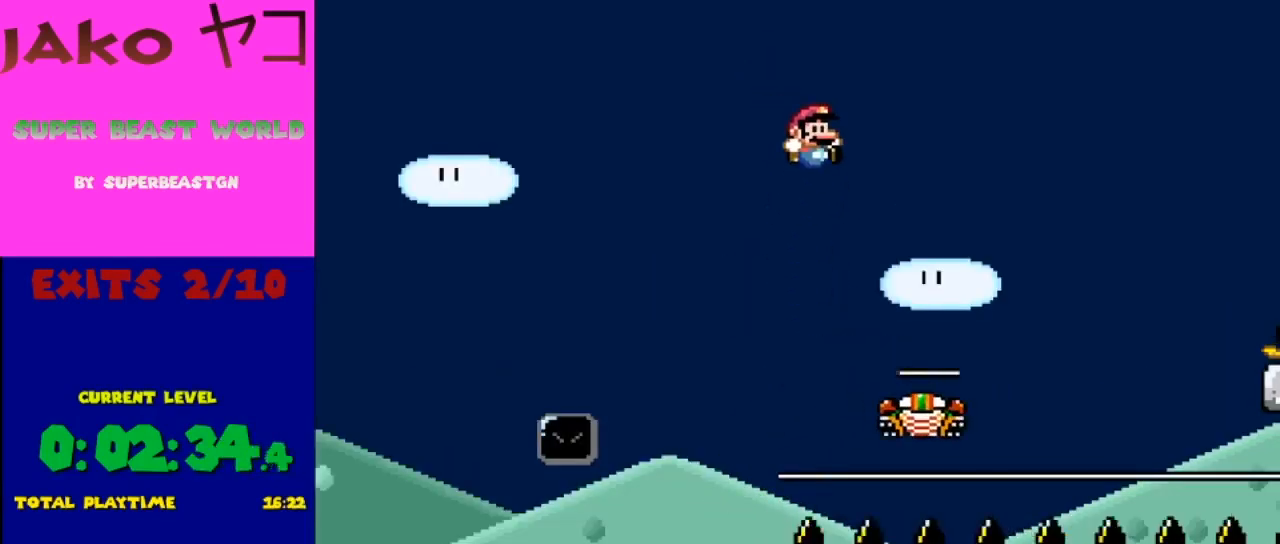
{"buttons": ["B", "Y", "DPAD_RIGHT"], "events": []}
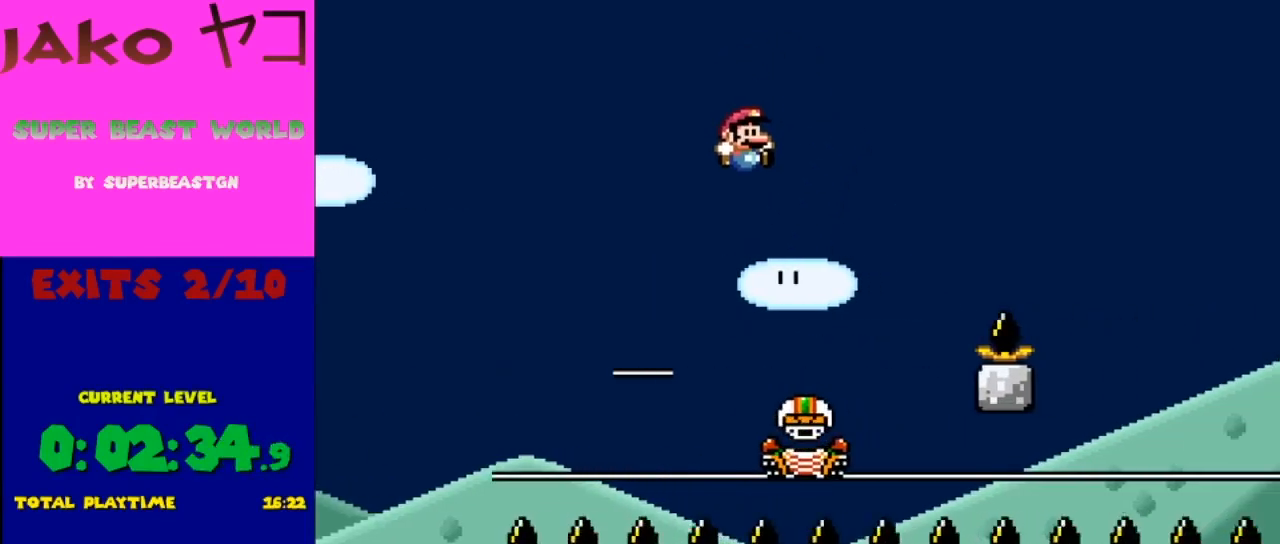
{"buttons": ["B", "Y", "DPAD_LEFT"], "events": [[100, "B", "up"], [167, "DPAD_UP", "down"], [233, "B", "down"], [233, "DPAD_UP", "up"], [333, "DPAD_RIGHT", "up"], [333, "DPAD_UP", "down"], [367, "DPAD_LEFT", "down"], [367, "DPAD_UP", "up"]]}
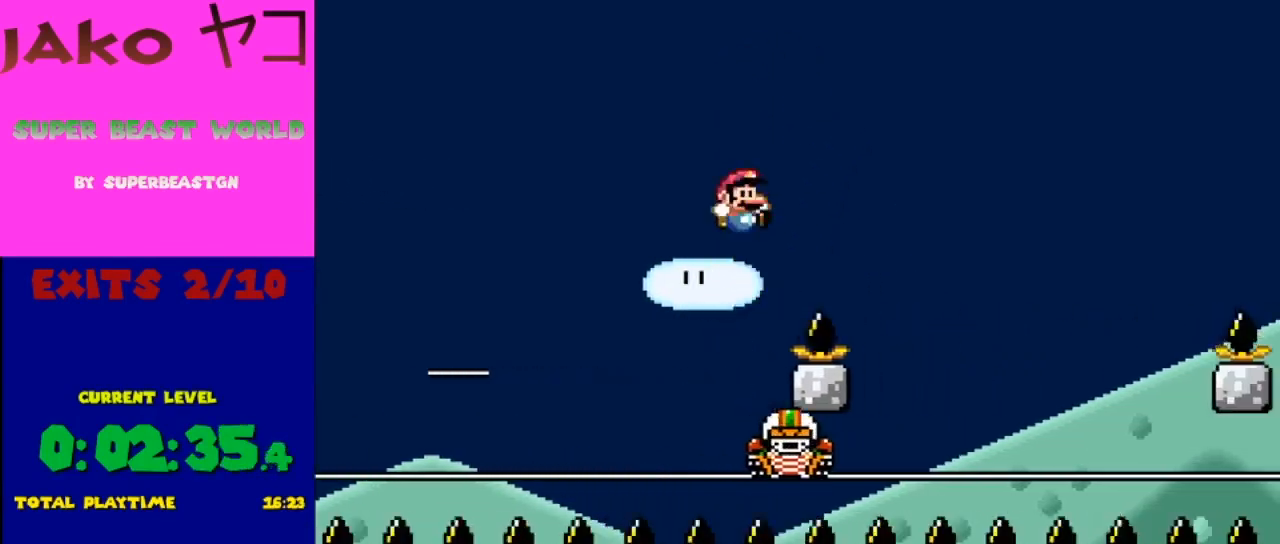
{"buttons": ["B", "Y", "DPAD_RIGHT"], "events": [[33, "DPAD_LEFT", "up"], [33, "DPAD_RIGHT", "down"]]}
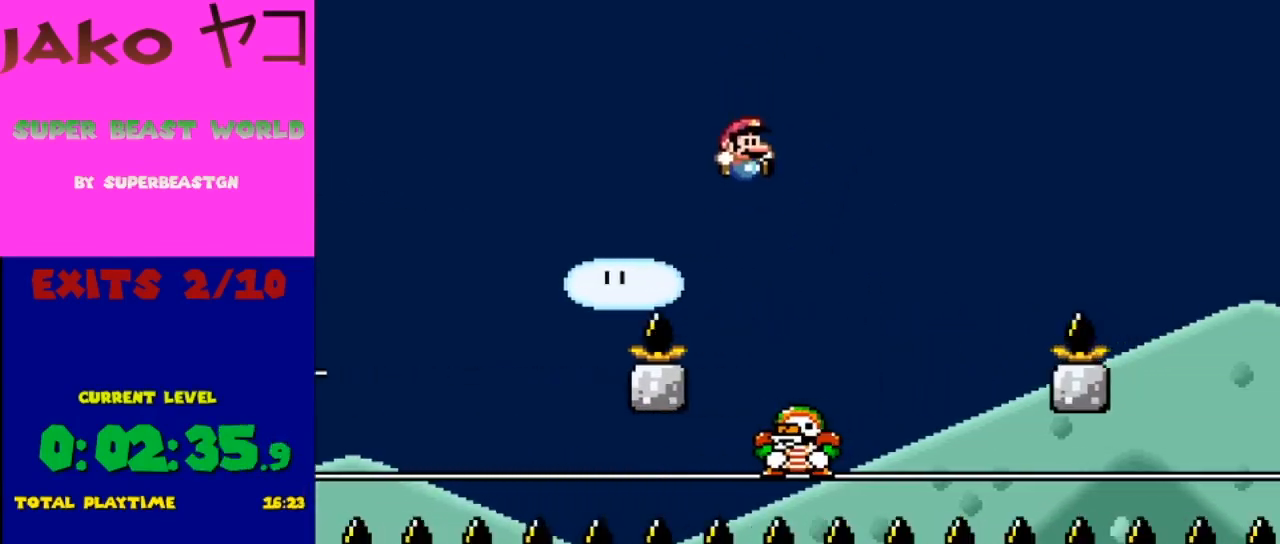
{"buttons": ["B", "Y", "DPAD_RIGHT"], "events": [[200, "DPAD_DOWN", "down"], [200, "DPAD_RIGHT", "up"], [233, "DPAD_DOWN", "up"], [233, "DPAD_RIGHT", "down"]]}
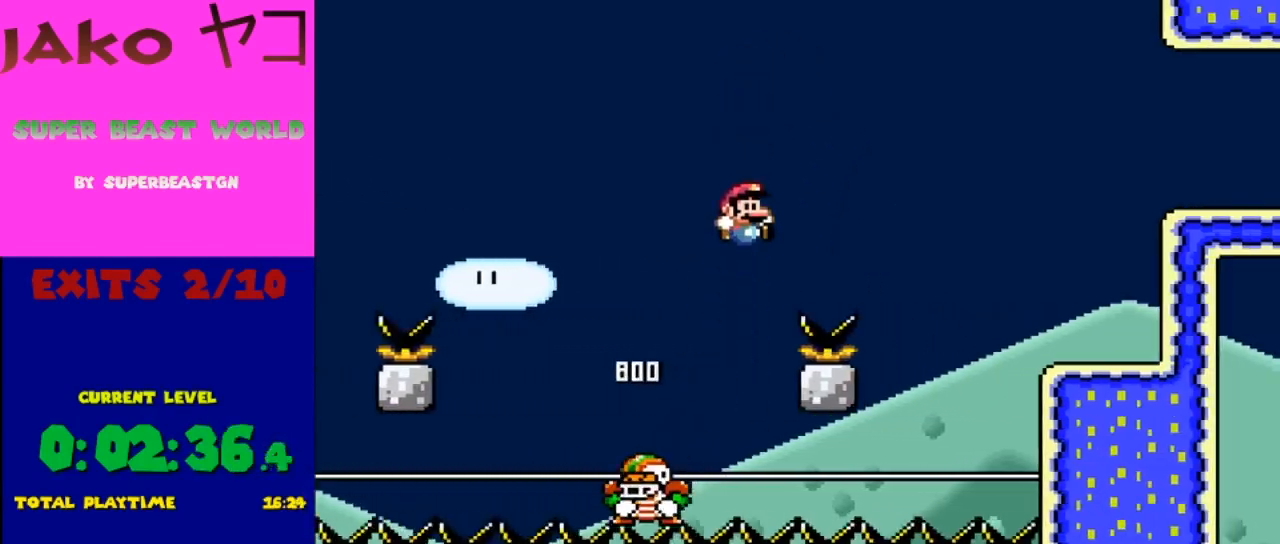
{"buttons": ["B", "Y", "DPAD_RIGHT"], "events": []}
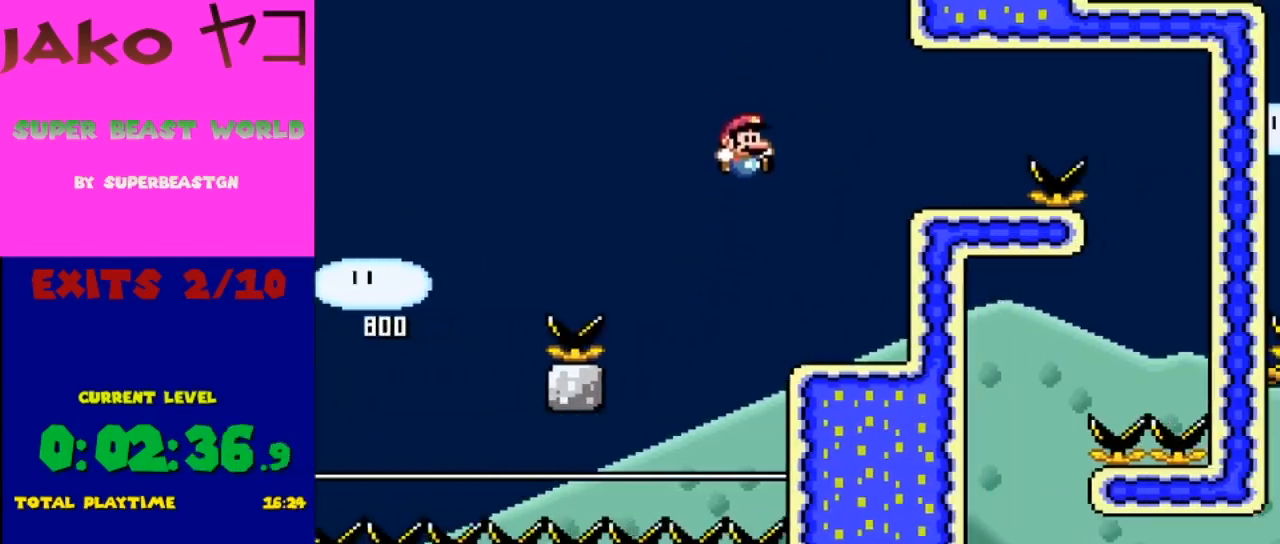
{"buttons": ["B", "Y"], "events": [[100, "B", "up"], [267, "DPAD_RIGHT", "up"], [400, "B", "down"]]}
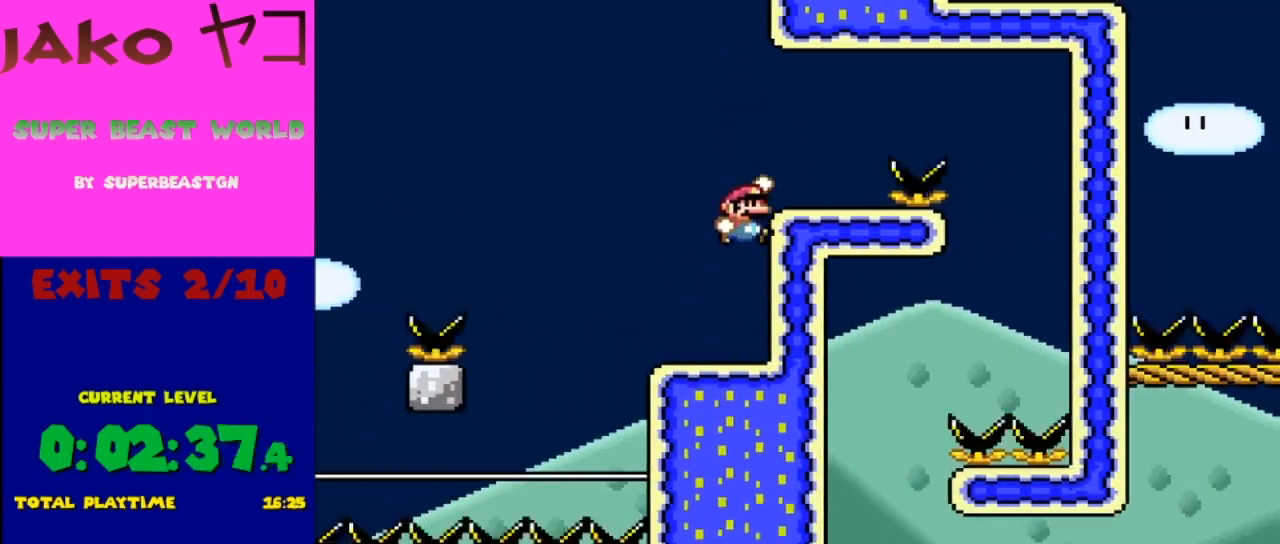
{"buttons": ["X", "DPAD_RIGHT"], "events": [[33, "DPAD_RIGHT", "down"], [100, "B", "up"], [167, "DPAD_RIGHT", "up"], [367, "Y", "up"], [400, "X", "down"], [500, "DPAD_RIGHT", "down"]]}
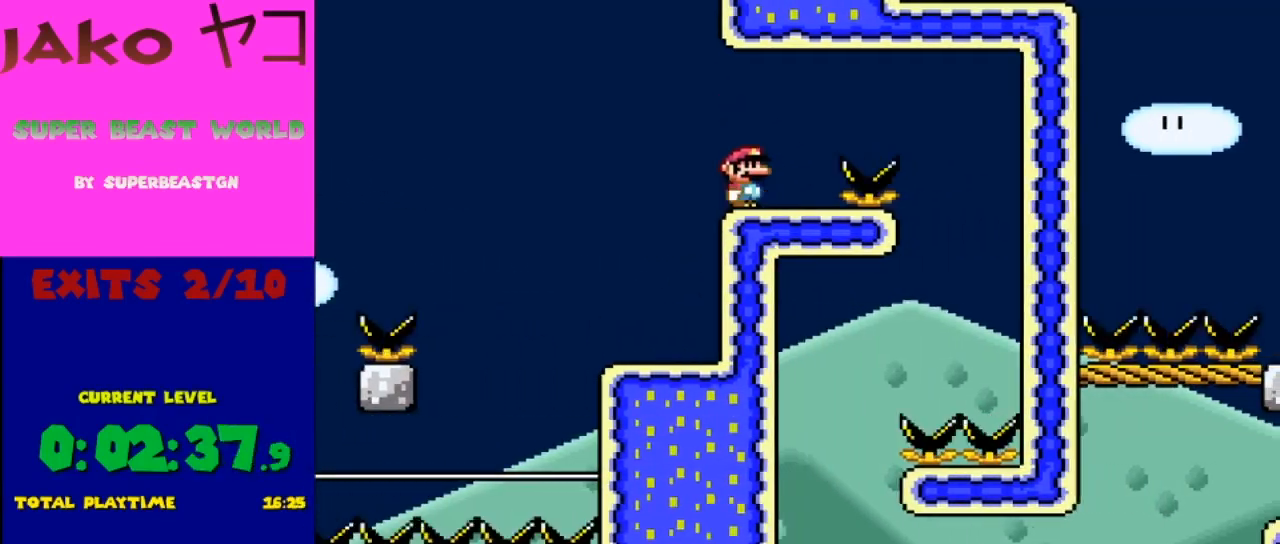
{"buttons": ["A", "X", "DPAD_RIGHT"], "events": [[233, "A", "down"]]}
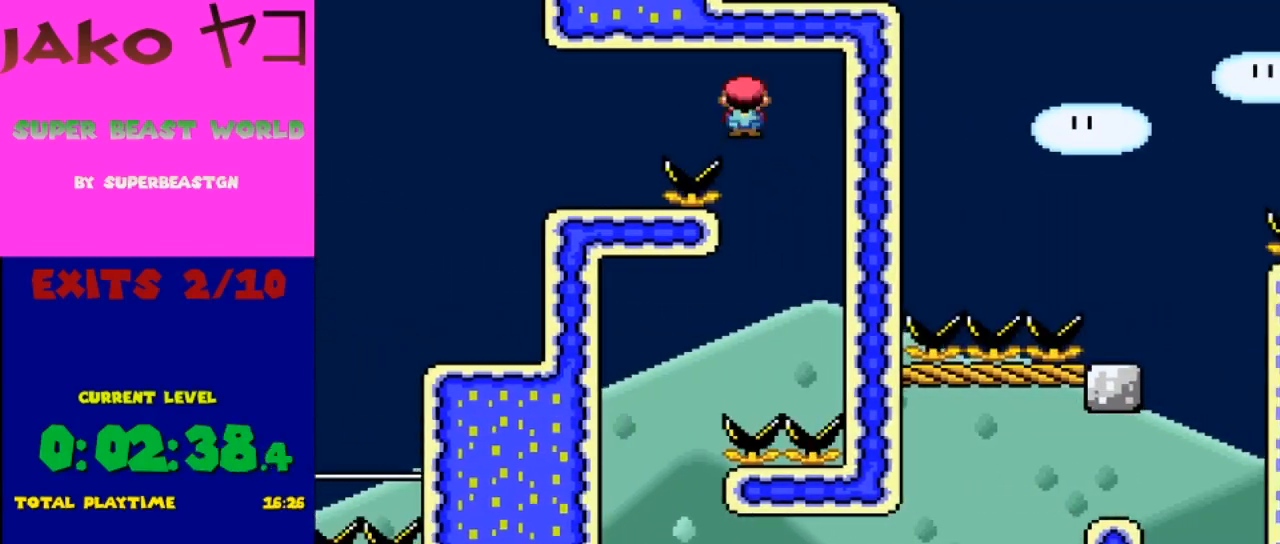
{"buttons": ["A", "X", "DPAD_LEFT"], "events": [[33, "DPAD_LEFT", "down"], [33, "DPAD_RIGHT", "up"]]}
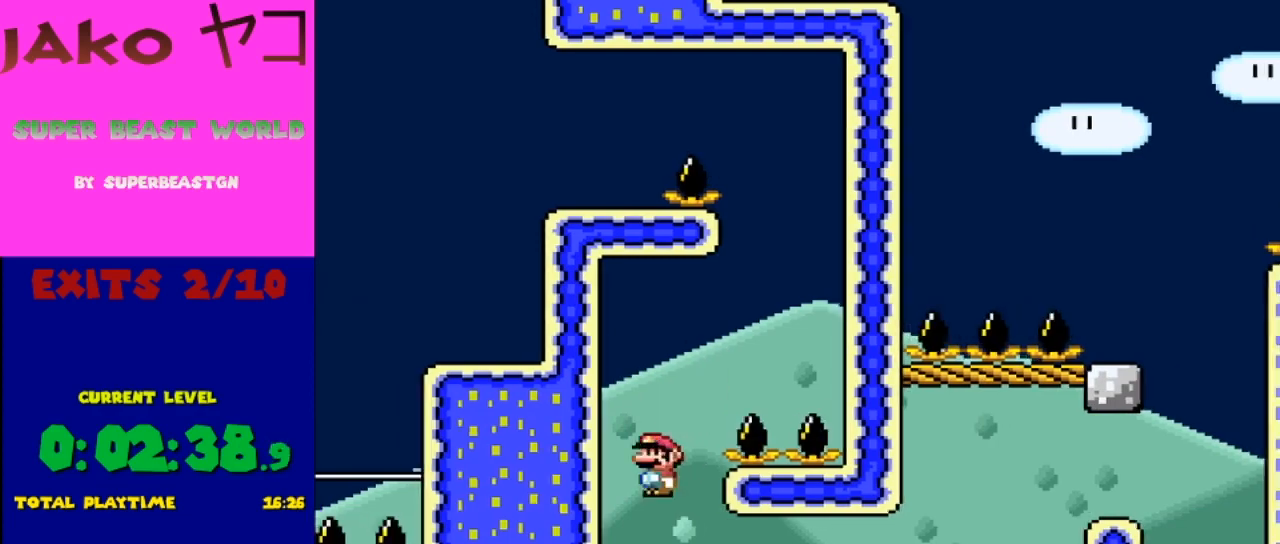
{"buttons": ["B", "Y", "DPAD_RIGHT"], "events": [[100, "A", "up"], [100, "DPAD_LEFT", "up"], [167, "Y", "down"], [200, "DPAD_RIGHT", "down"], [200, "X", "up"], [500, "B", "down"]]}
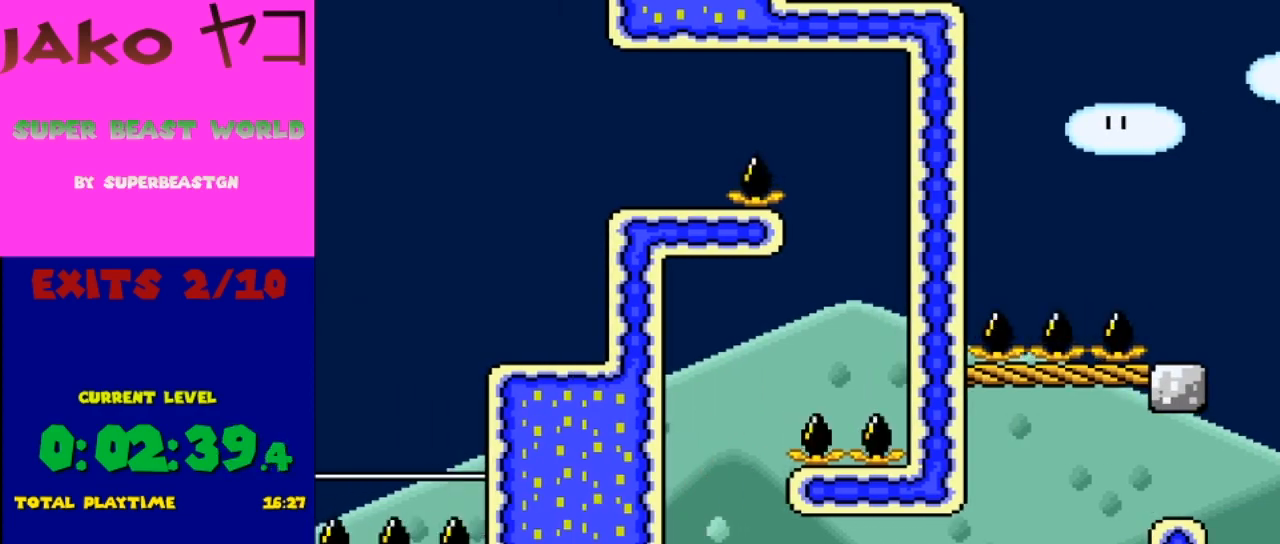
{"buttons": ["Y"], "events": [[267, "B", "up"], [267, "DPAD_RIGHT", "up"], [333, "DPAD_LEFT", "down"], [433, "DPAD_LEFT", "up"]]}
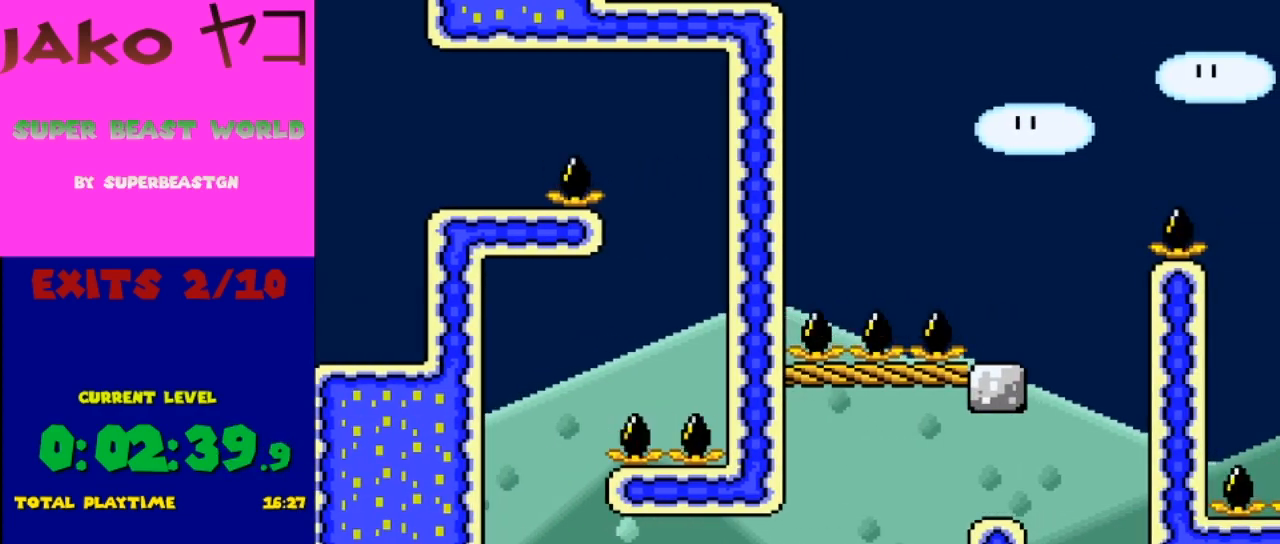
{"buttons": ["B", "Y", "DPAD_RIGHT"], "events": [[167, "DPAD_RIGHT", "down"], [433, "B", "down"]]}
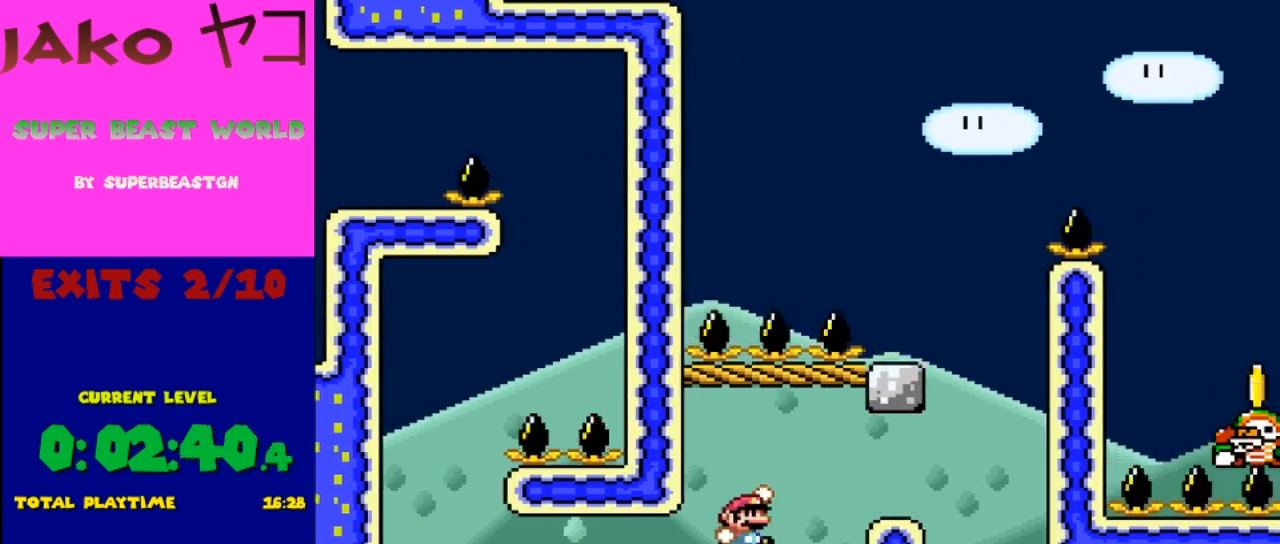
{"buttons": ["Y", "DPAD_LEFT"], "events": [[67, "B", "up"], [300, "DPAD_RIGHT", "up"], [333, "DPAD_LEFT", "down"]]}
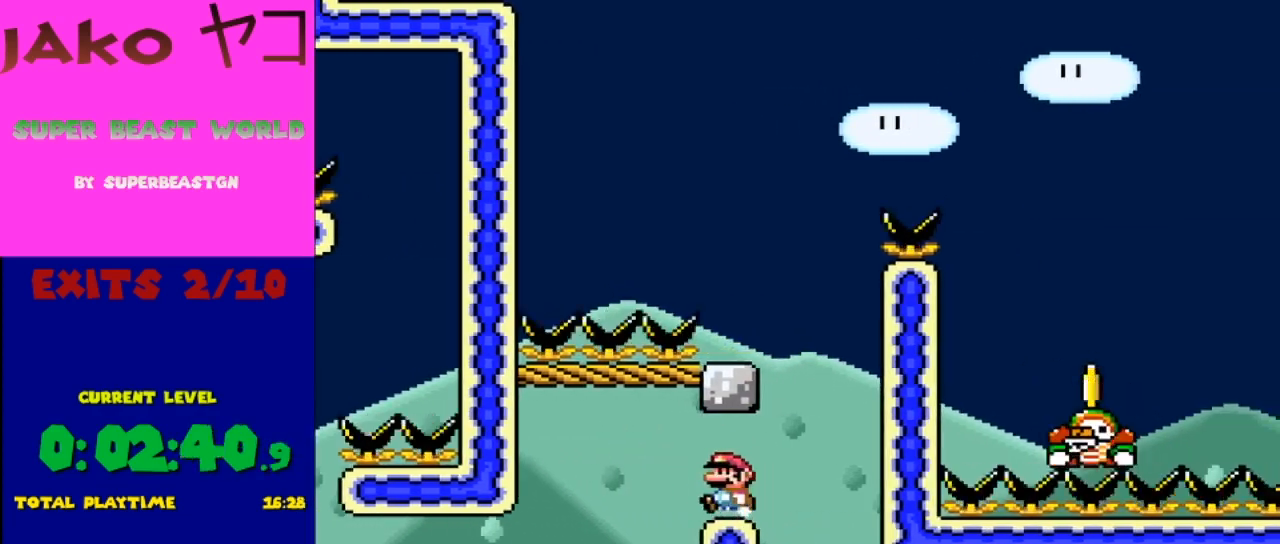
{"buttons": ["B", "Y", "DPAD_LEFT"], "events": [[33, "DPAD_LEFT", "up"], [200, "DPAD_RIGHT", "down"], [433, "B", "down"], [467, "DPAD_LEFT", "down"], [467, "DPAD_RIGHT", "up"]]}
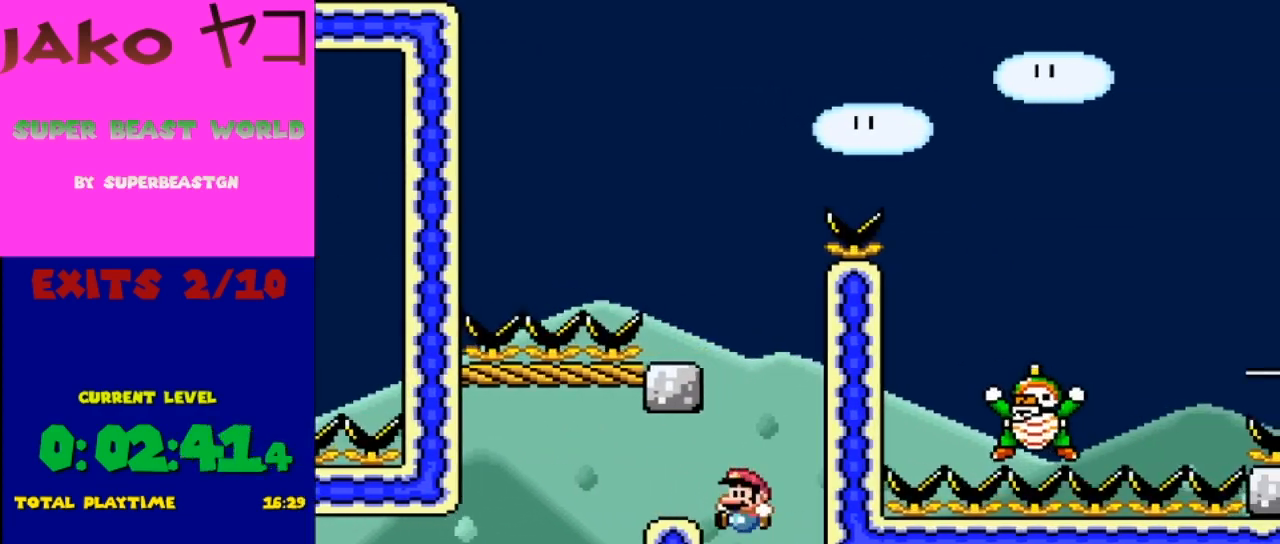
{"buttons": [], "events": [[300, "B", "up"], [300, "DPAD_LEFT", "up"], [467, "Y", "up"]]}
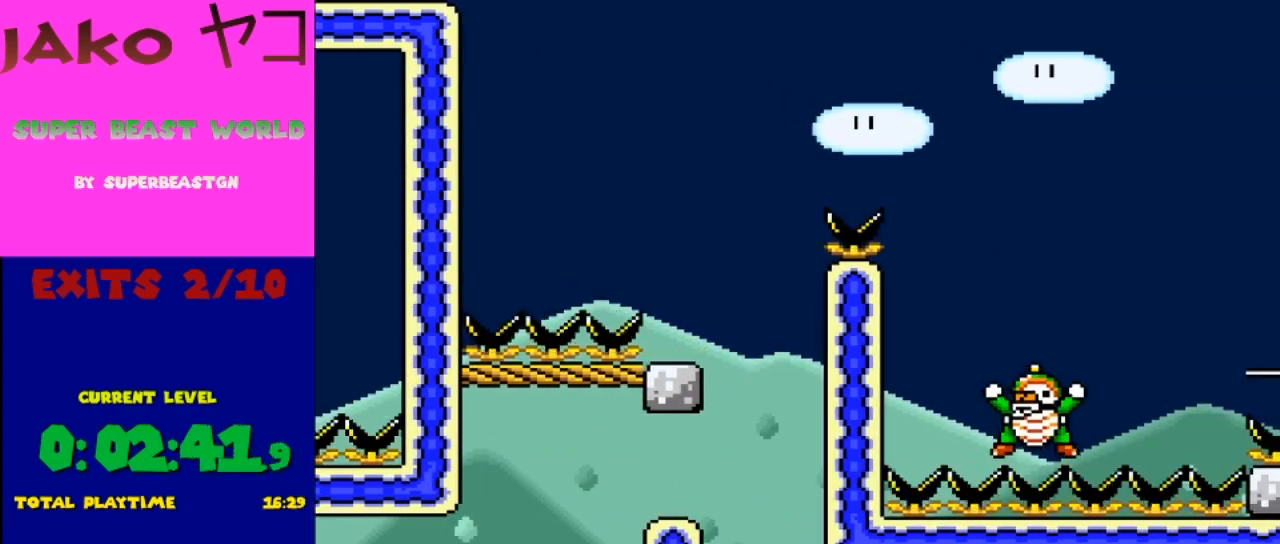
{"buttons": ["A"], "events": [[367, "A", "down"], [467, "A", "up"], [500, "A", "down"]]}
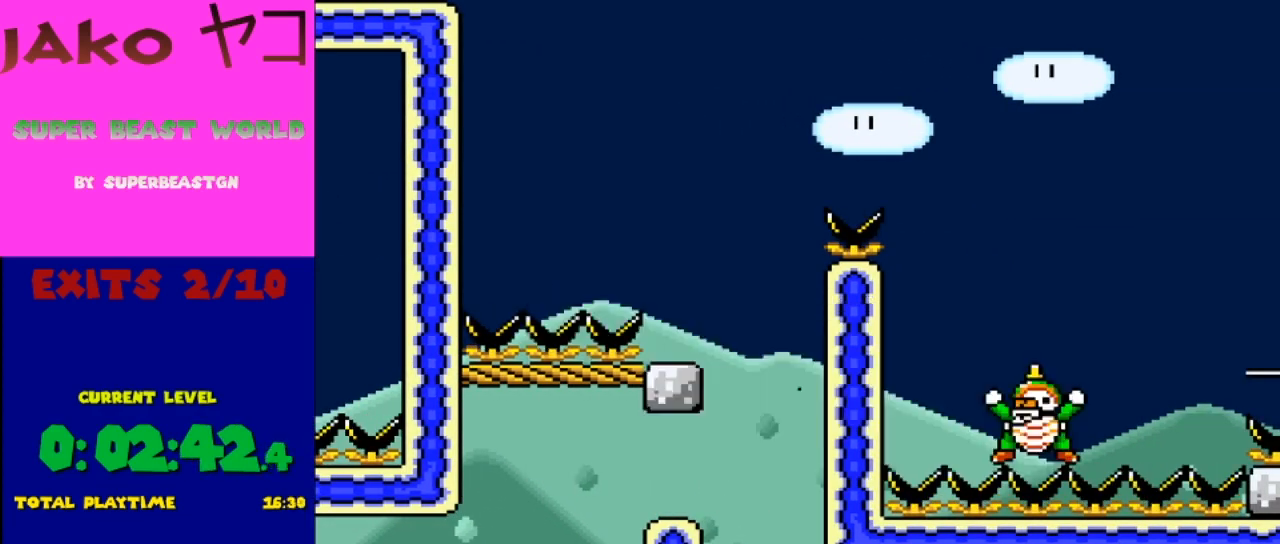
{"buttons": ["Y"], "events": [[133, "A", "up"], [333, "Y", "down"]]}
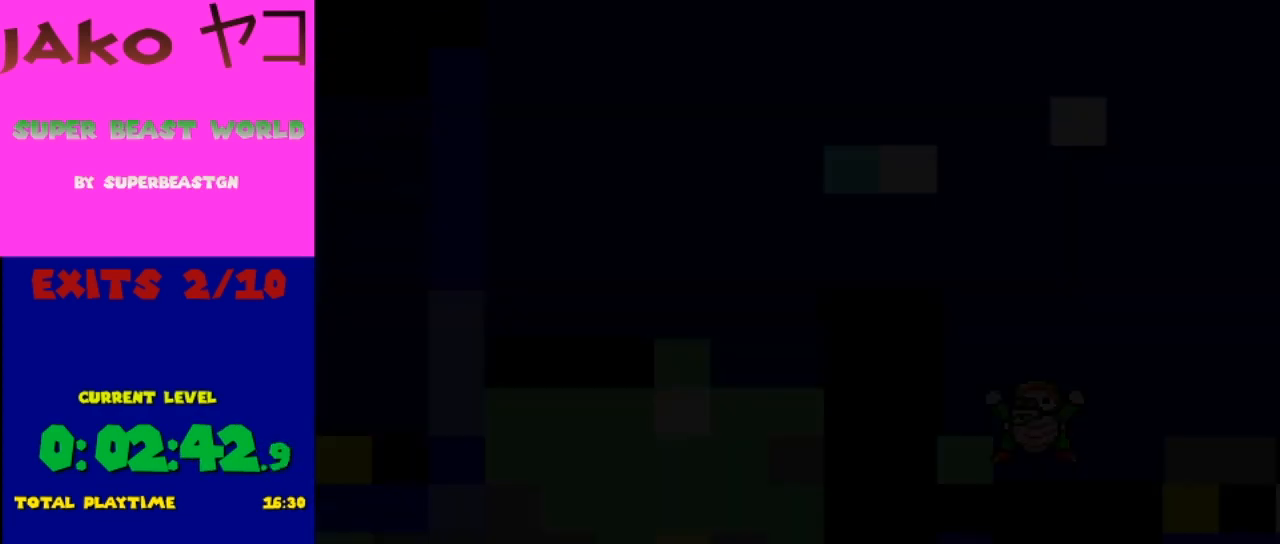
{"buttons": ["Y"], "events": []}
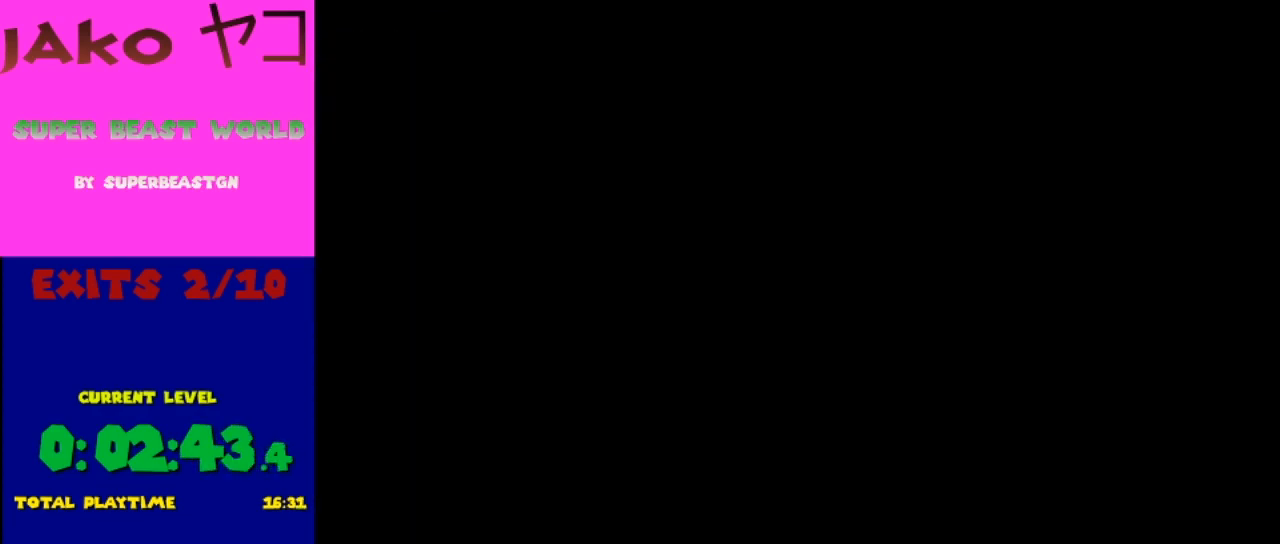
{"buttons": ["Y"], "events": []}
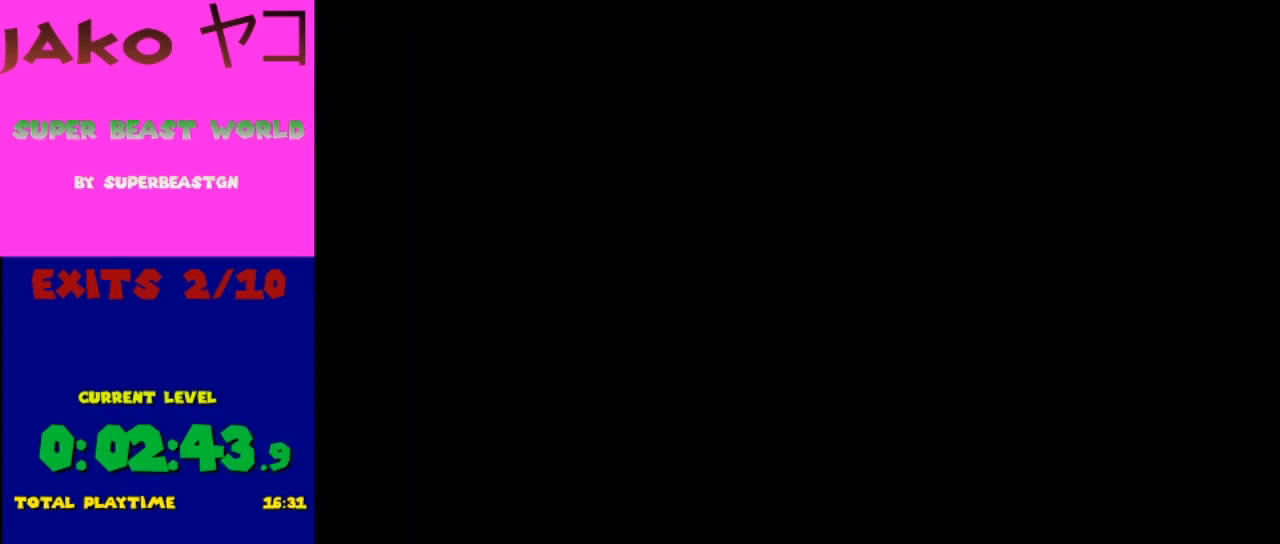
{"buttons": ["Y"], "events": []}
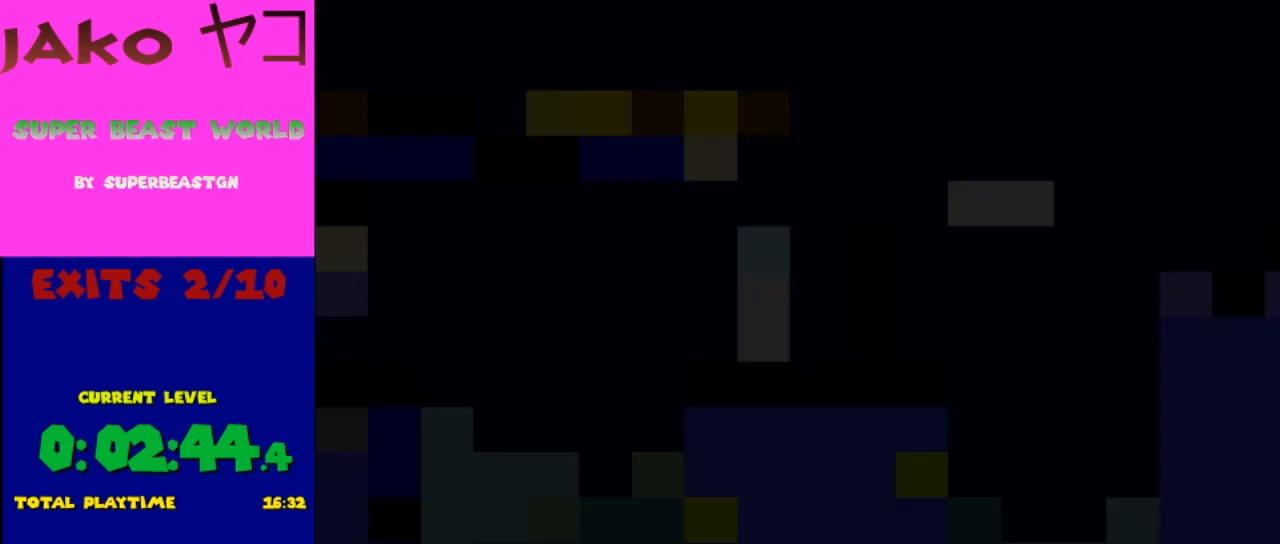
{"buttons": ["Y", "DPAD_RIGHT"], "events": [[400, "DPAD_RIGHT", "down"]]}
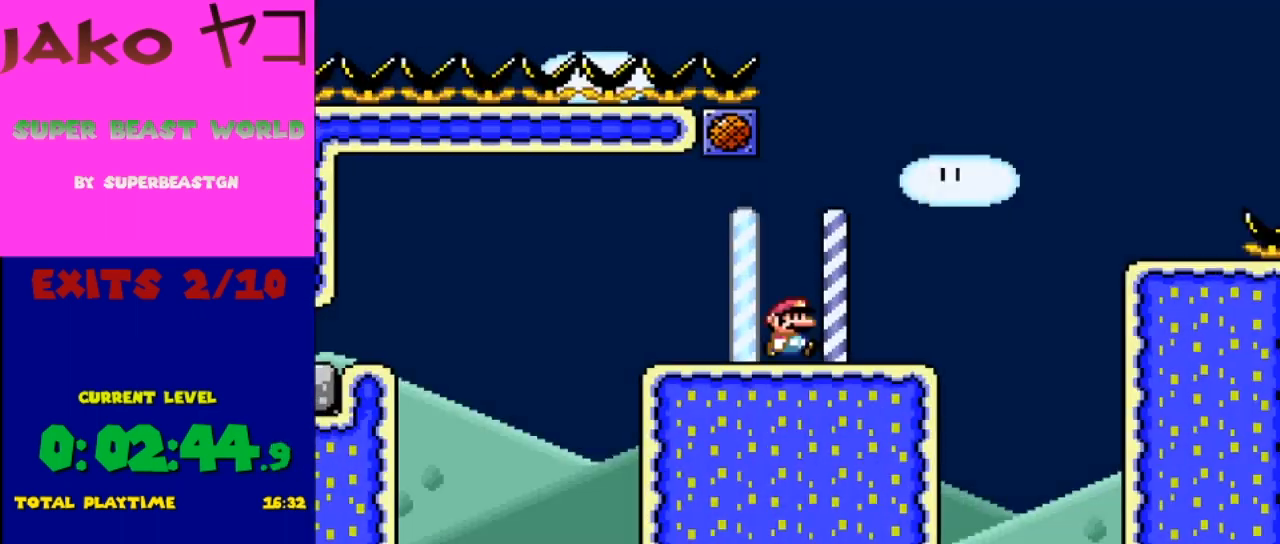
{"buttons": ["B", "Y", "DPAD_RIGHT"], "events": [[367, "B", "down"]]}
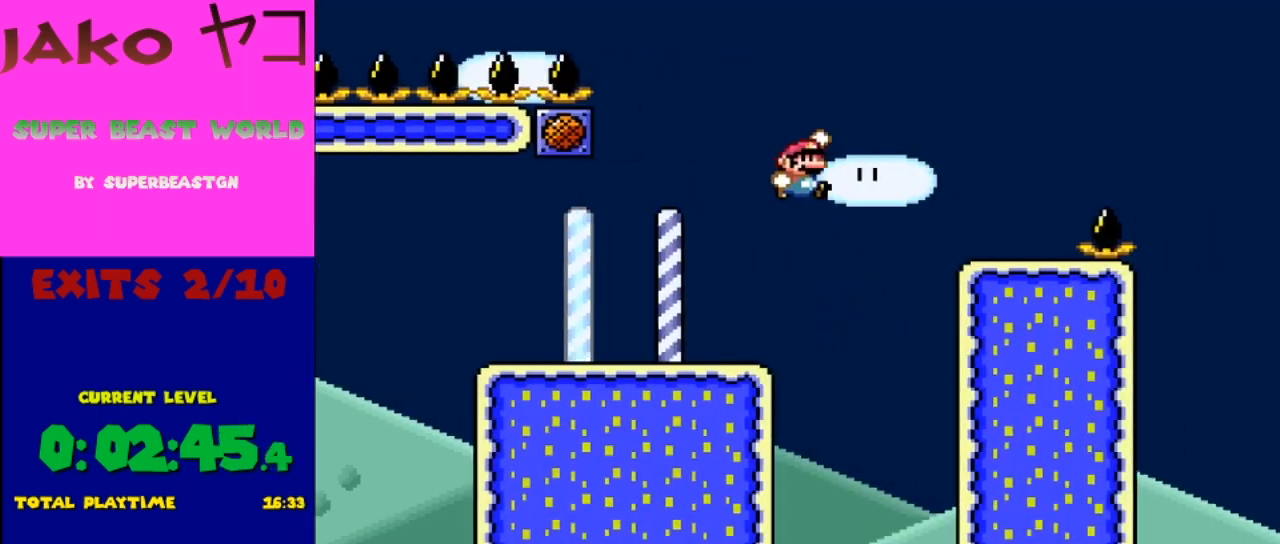
{"buttons": ["Y", "DPAD_LEFT"], "events": [[200, "B", "up"], [333, "DPAD_RIGHT", "up"], [367, "DPAD_LEFT", "down"]]}
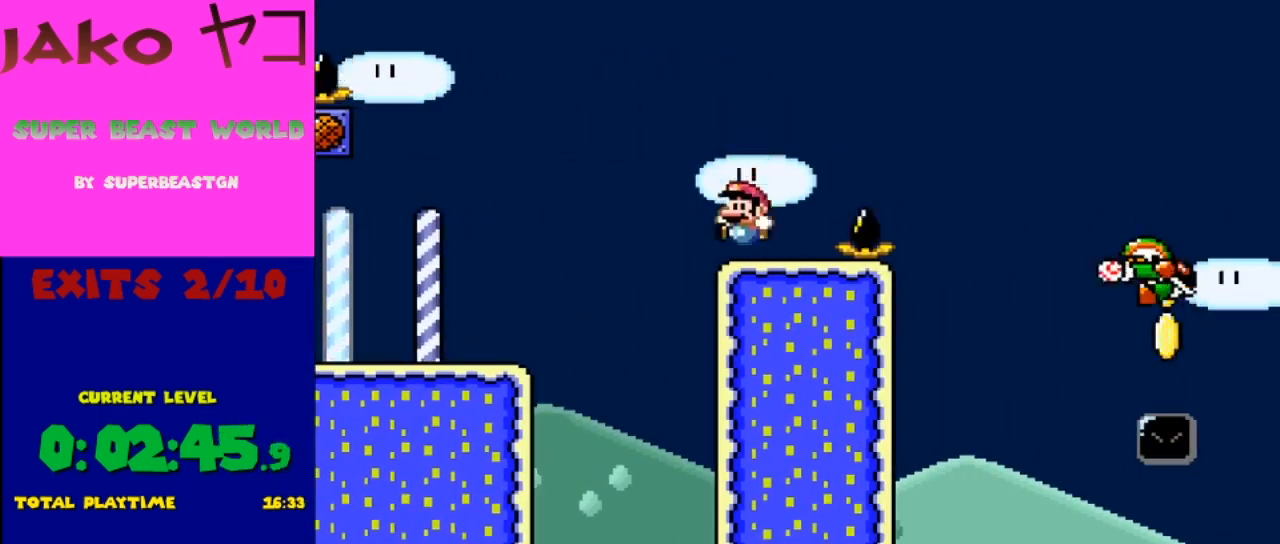
{"buttons": ["B", "Y", "DPAD_RIGHT"], "events": [[67, "DPAD_LEFT", "up"], [200, "DPAD_RIGHT", "down"], [333, "B", "down"]]}
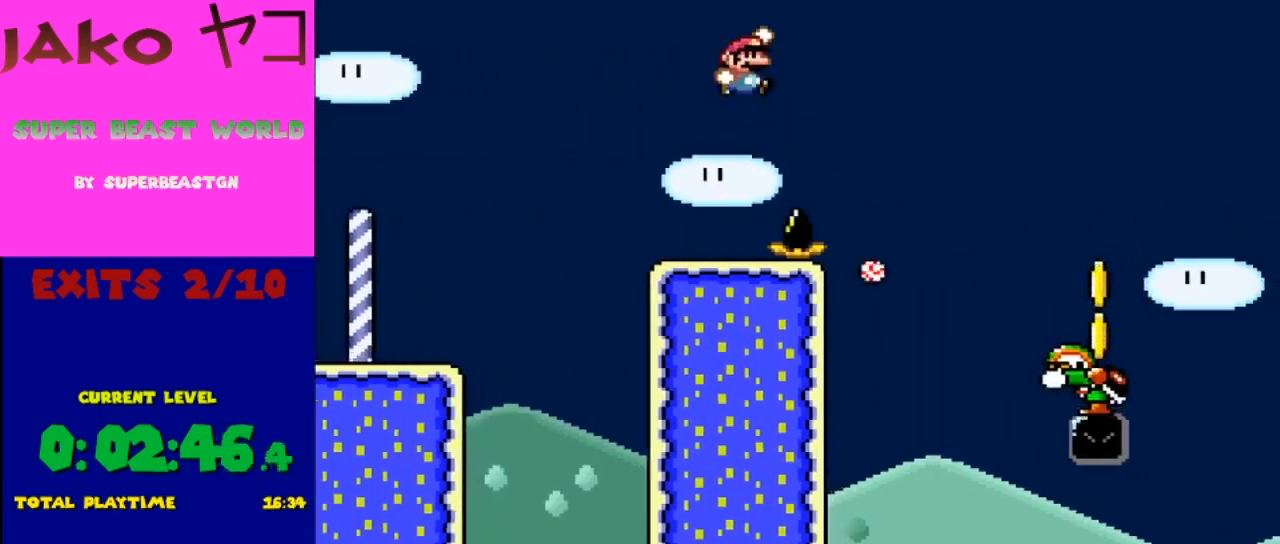
{"buttons": ["B", "Y", "DPAD_RIGHT"], "events": []}
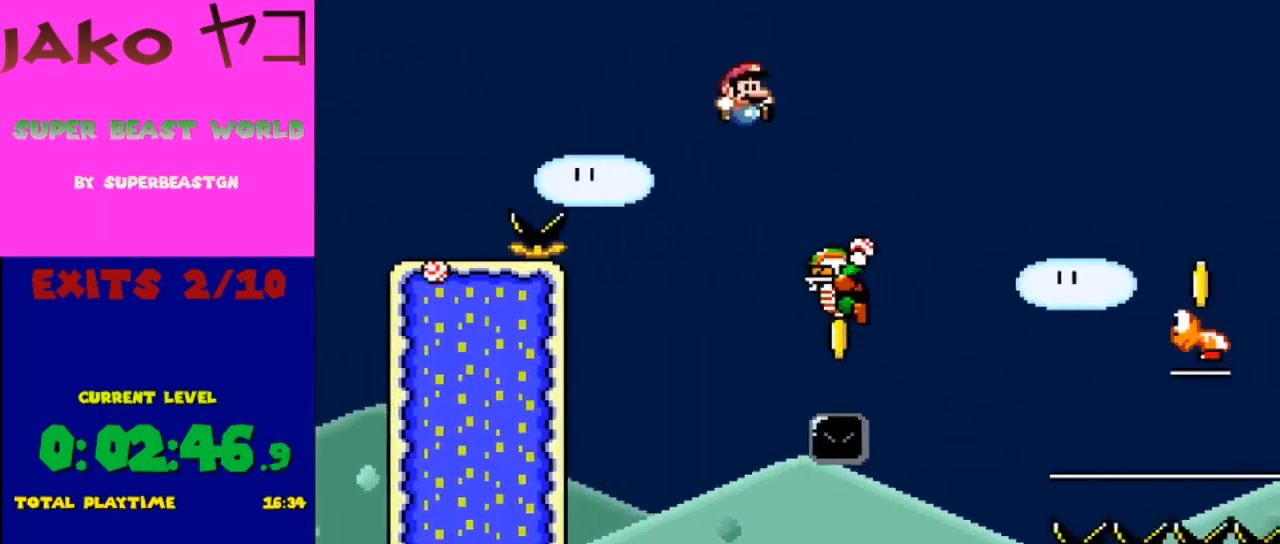
{"buttons": ["B", "Y", "DPAD_LEFT"], "events": [[167, "DPAD_RIGHT", "up"], [267, "DPAD_RIGHT", "down"], [333, "DPAD_RIGHT", "up"], [400, "DPAD_LEFT", "down"]]}
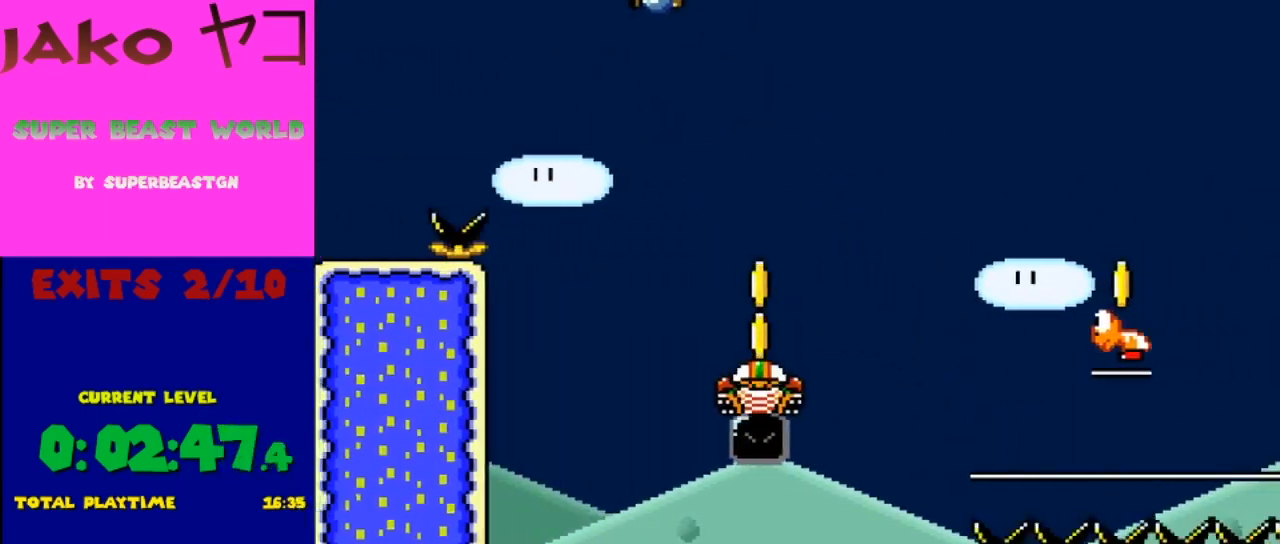
{"buttons": ["B", "Y", "DPAD_RIGHT"], "events": [[67, "DPAD_LEFT", "up"], [67, "DPAD_RIGHT", "down"]]}
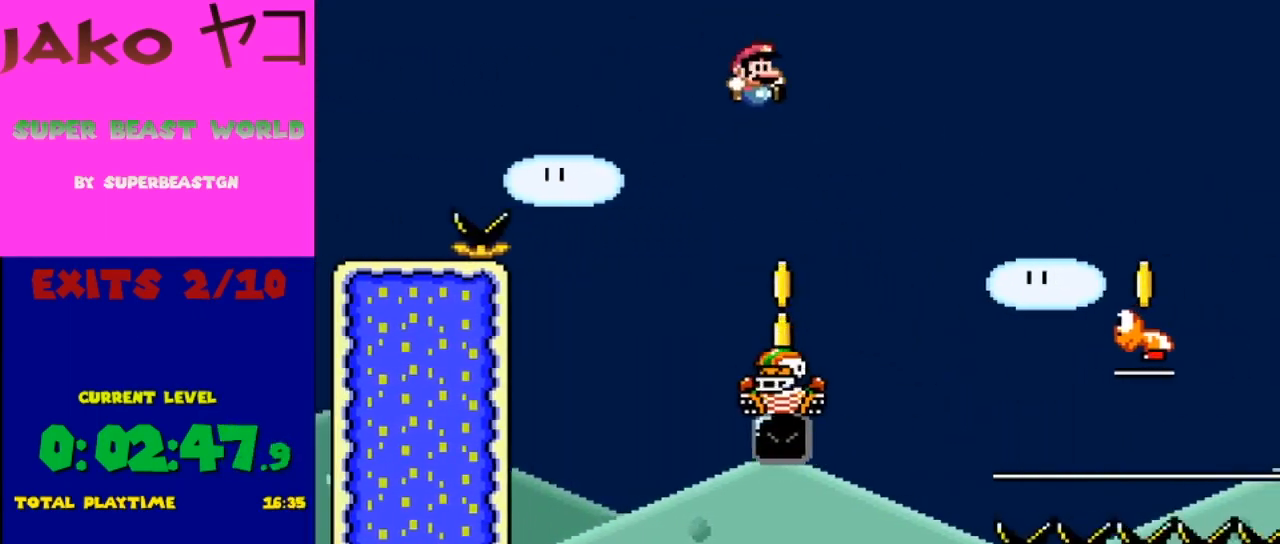
{"buttons": ["B", "Y", "DPAD_RIGHT"], "events": [[100, "DPAD_RIGHT", "up"], [133, "DPAD_LEFT", "down"], [333, "DPAD_UP", "down"], [367, "DPAD_LEFT", "up"], [367, "DPAD_RIGHT", "down"], [367, "DPAD_UP", "up"]]}